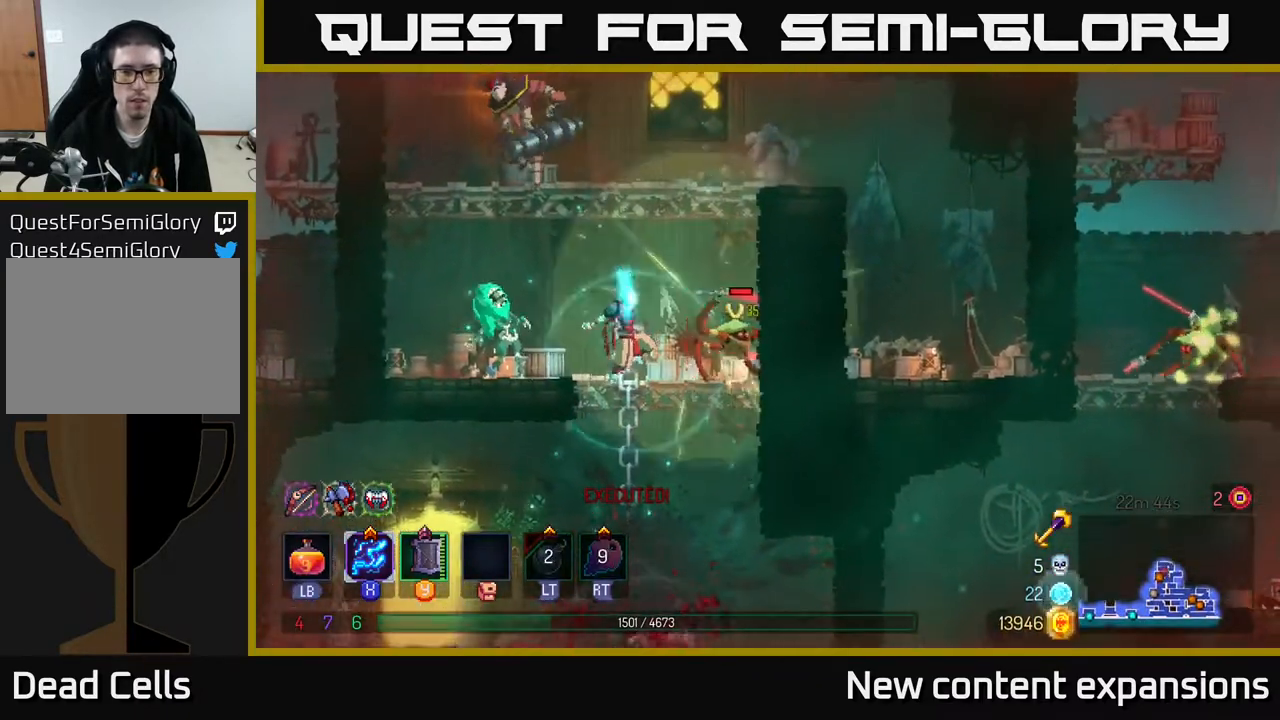
Gameplay with a controller (Xbox layout); each line is a JSON object with the inputs held at the frame after it. "events" lists button and stick changes between this image and that frame as [ms after this image, input, new state], when the widget could be followed in between.
{"buttons": ["X", "DPAD_LEFT"], "left_stick": "center", "right_stick": "center", "events": [[417, "DPAD_LEFT", "down"]]}
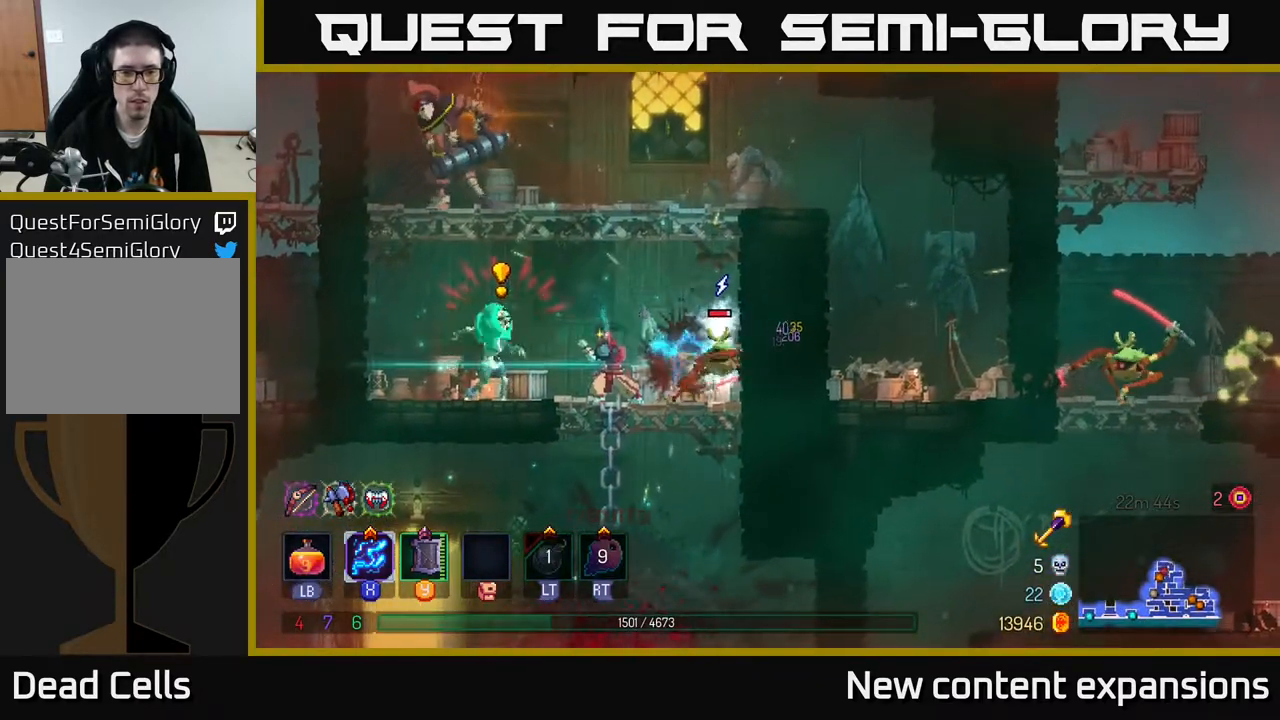
{"buttons": ["DPAD_LEFT"], "left_stick": "center", "right_stick": "center", "events": [[217, "X", "up"], [300, "B", "down"], [467, "B", "up"]]}
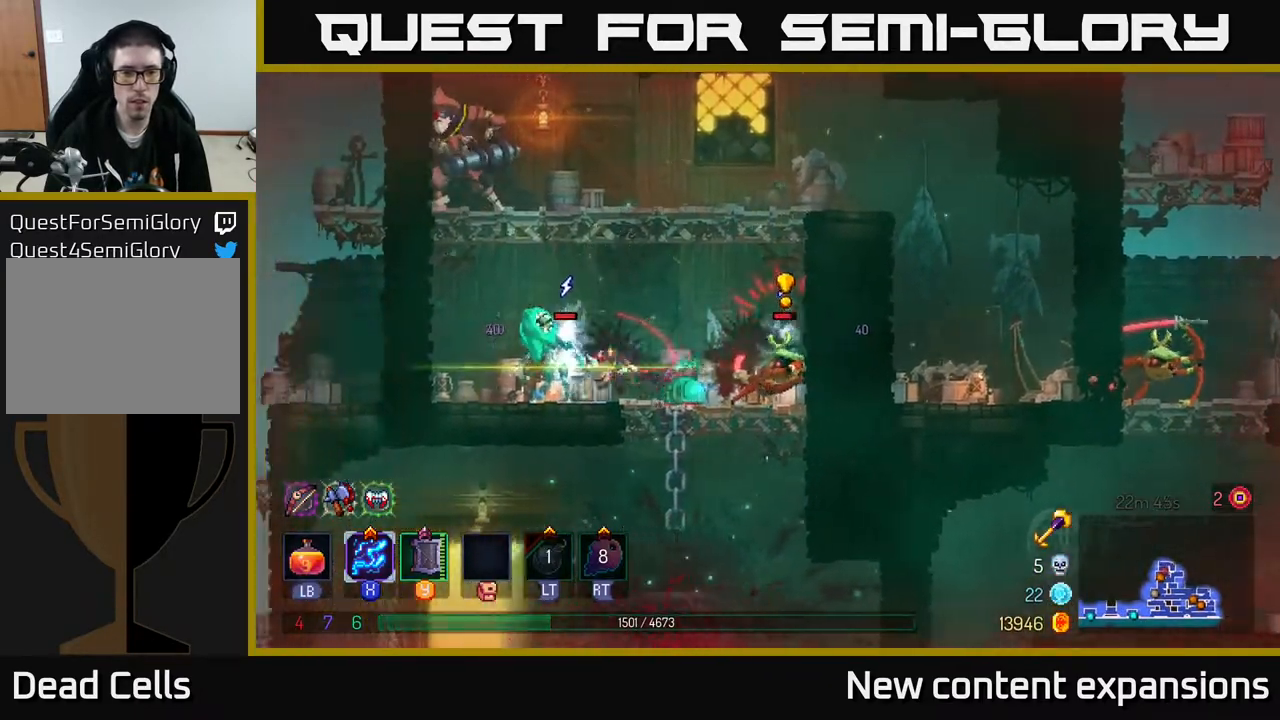
{"buttons": ["X", "DPAD_UP", "DPAD_RIGHT"], "left_stick": "center", "right_stick": "center", "events": [[117, "A", "down"], [267, "A", "up"], [317, "DPAD_LEFT", "up"], [333, "A", "down"], [333, "DPAD_RIGHT", "down"], [350, "DPAD_UP", "down"], [433, "X", "down"], [500, "A", "up"]]}
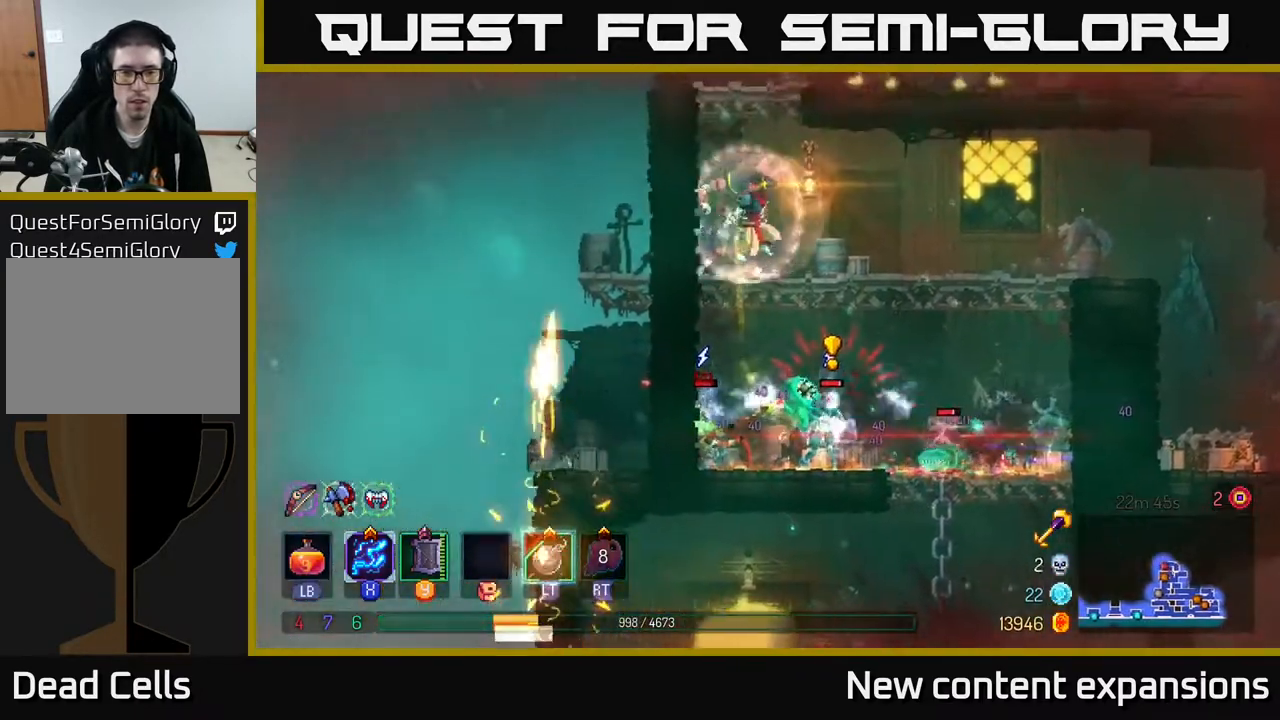
{"buttons": ["X", "DPAD_LEFT"], "left_stick": "center", "right_stick": "center", "events": [[50, "DPAD_UP", "up"], [50, "X", "up"], [100, "X", "down"], [267, "DPAD_RIGHT", "up"], [317, "DPAD_LEFT", "down"]]}
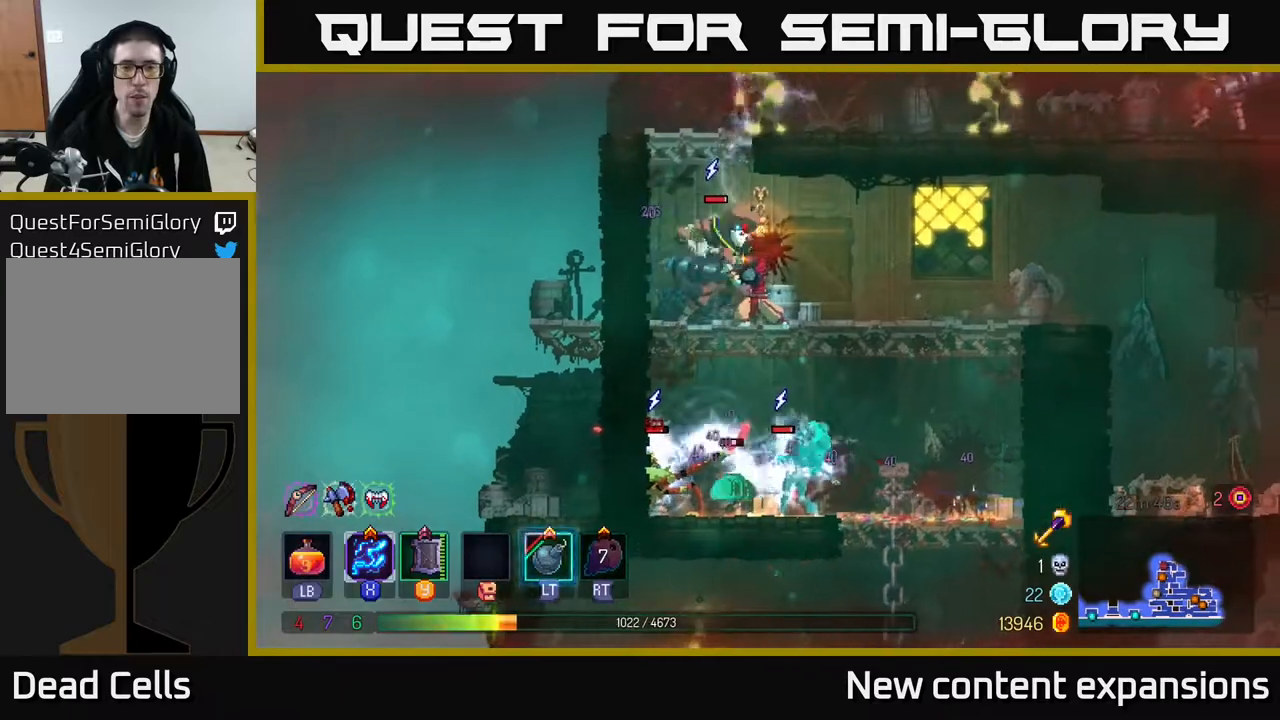
{"buttons": ["DPAD_RIGHT"], "left_stick": "center", "right_stick": "center", "events": [[67, "DPAD_LEFT", "up"], [217, "X", "up"], [233, "DPAD_RIGHT", "down"], [267, "B", "down"], [400, "B", "up"]]}
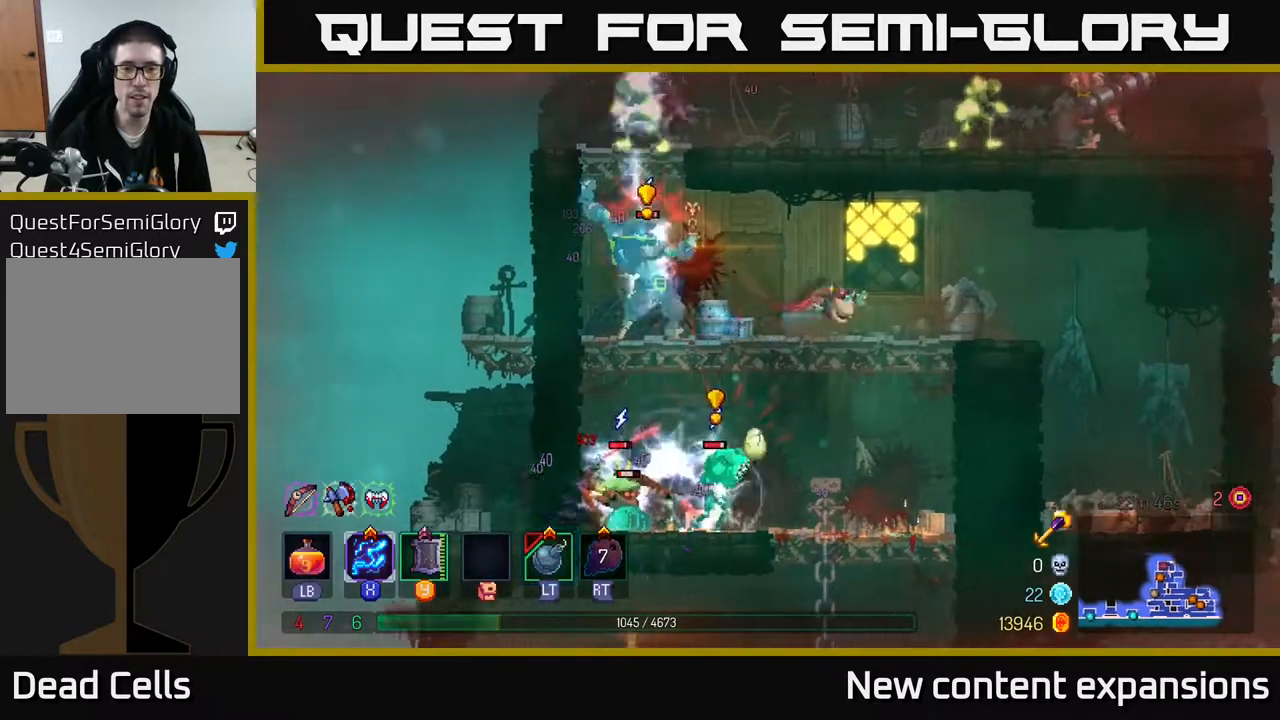
{"buttons": ["DPAD_LEFT"], "left_stick": "center", "right_stick": "center", "events": [[50, "DPAD_RIGHT", "up"], [183, "DPAD_LEFT", "down"]]}
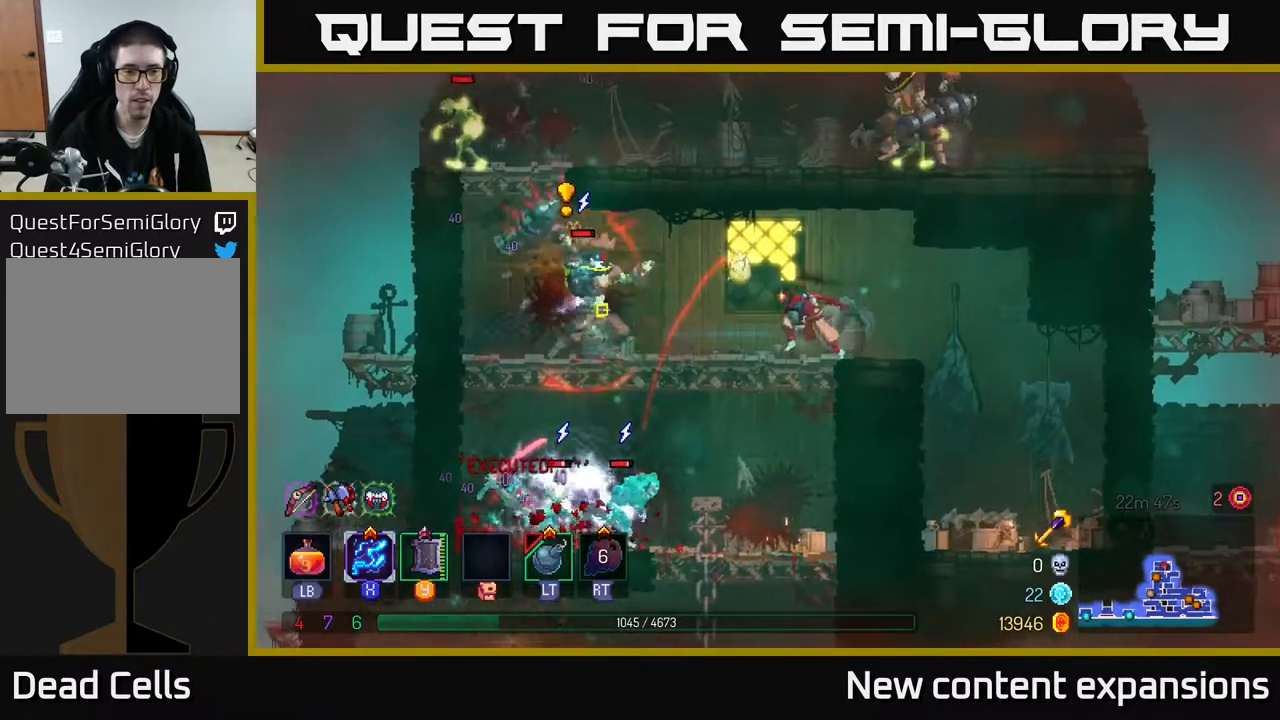
{"buttons": [], "left_stick": "center", "right_stick": "center", "events": [[67, "Y", "down"], [150, "DPAD_LEFT", "up"], [150, "Y", "up"]]}
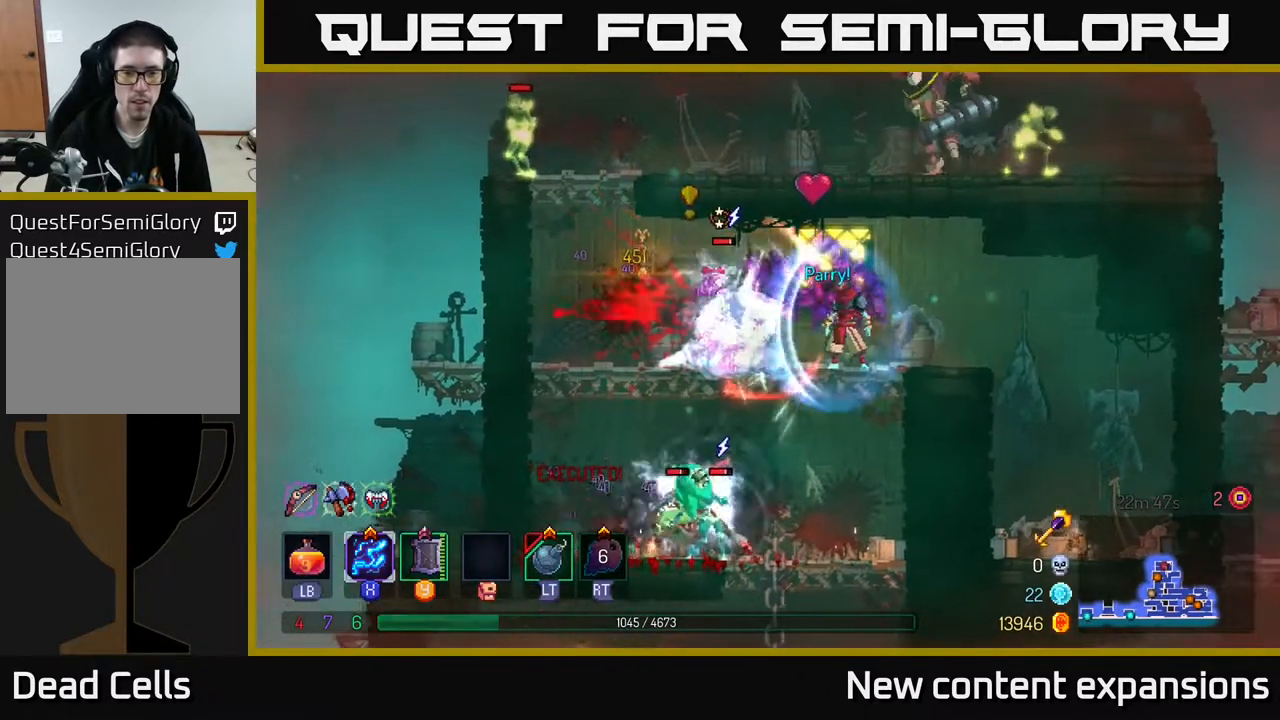
{"buttons": ["X"], "left_stick": "center", "right_stick": "center", "events": [[100, "DPAD_LEFT", "down"], [100, "X", "down"], [217, "DPAD_LEFT", "up"]]}
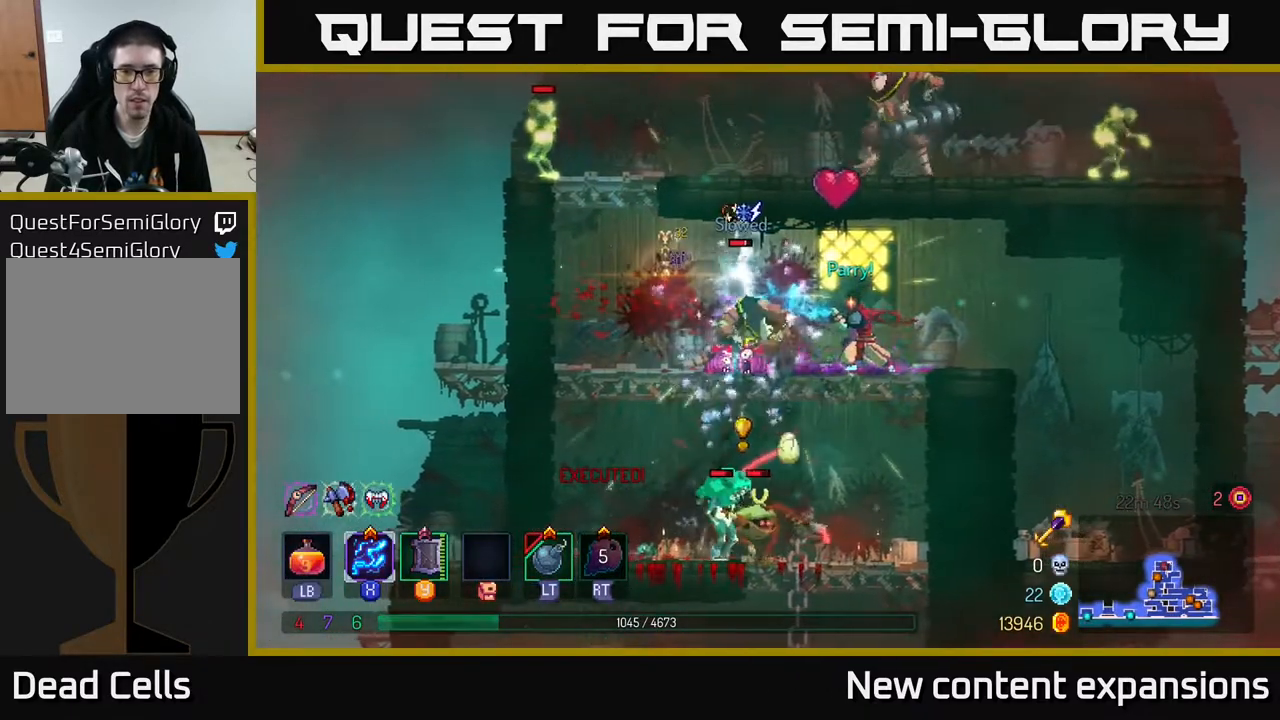
{"buttons": ["X"], "left_stick": "center", "right_stick": "center", "events": []}
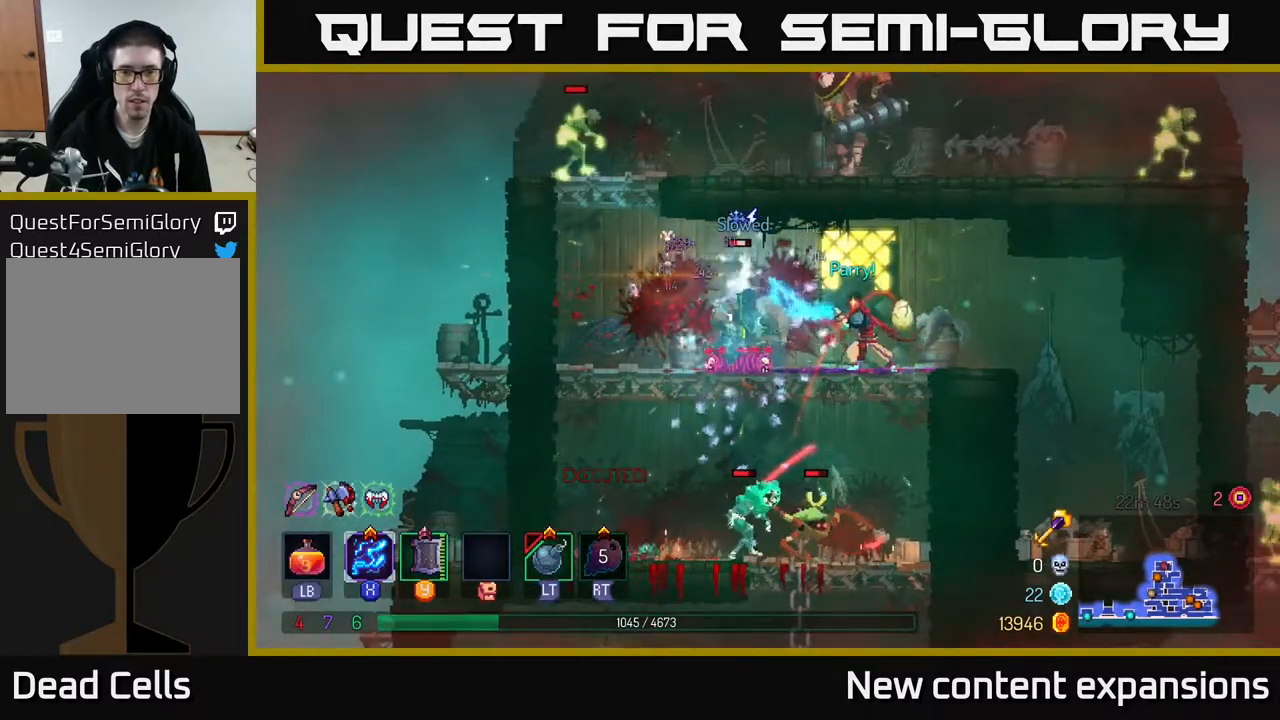
{"buttons": ["DPAD_LEFT"], "left_stick": "center", "right_stick": "center", "events": [[183, "DPAD_LEFT", "down"], [217, "X", "up"], [283, "B", "down"], [450, "B", "up"]]}
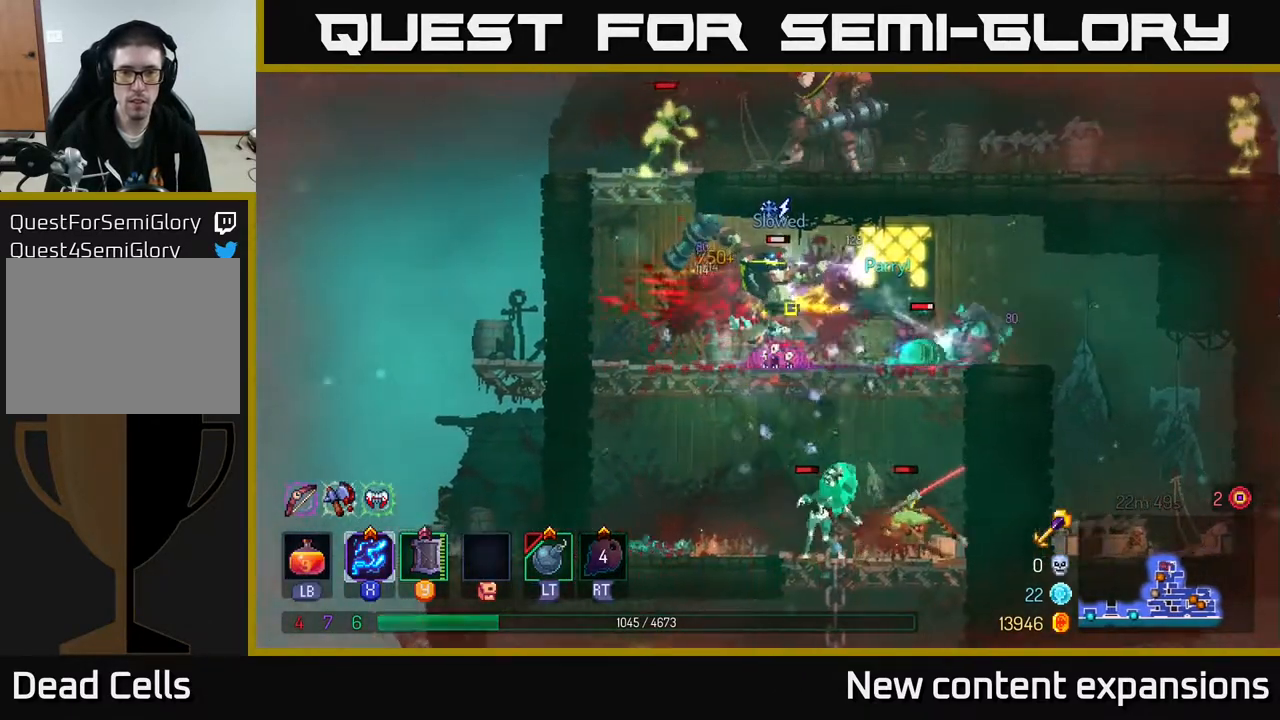
{"buttons": ["X", "DPAD_DOWN"], "left_stick": "center", "right_stick": "center", "events": [[67, "DPAD_LEFT", "up"], [83, "X", "down"], [100, "DPAD_RIGHT", "down"], [267, "DPAD_RIGHT", "up"], [317, "DPAD_DOWN", "down"]]}
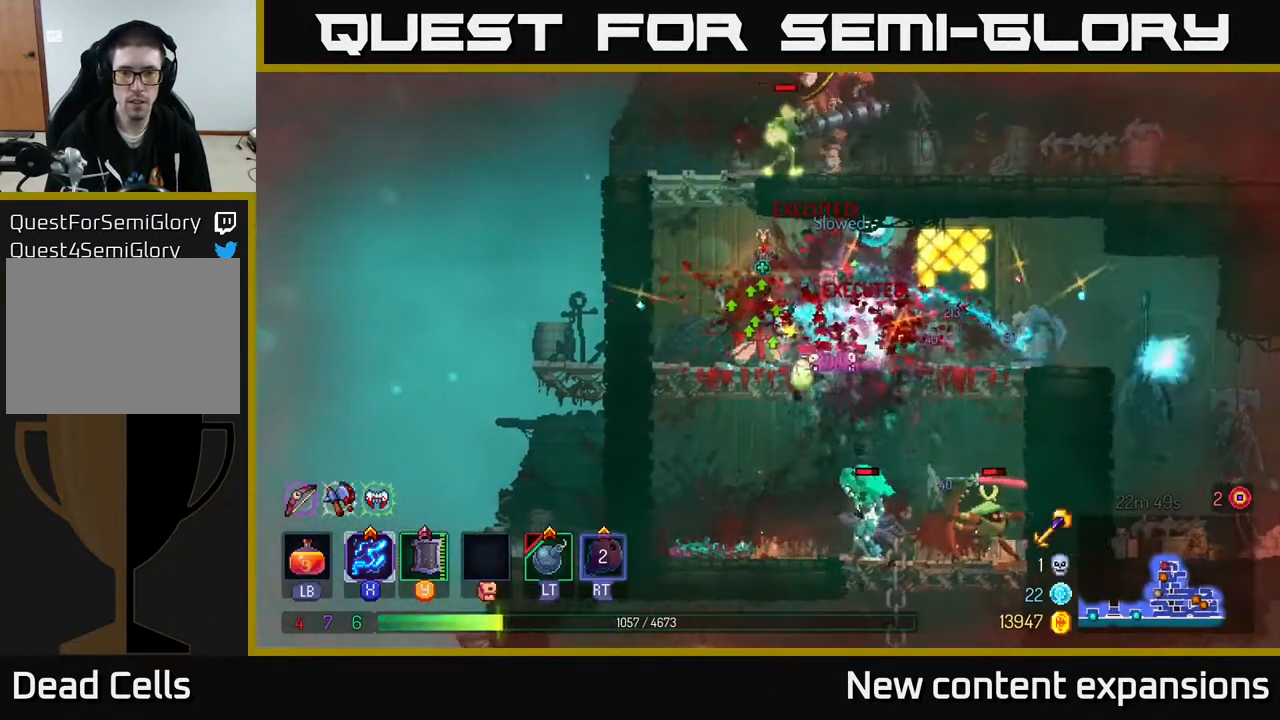
{"buttons": ["A", "DPAD_LEFT"], "left_stick": "center", "right_stick": "center", "events": [[117, "DPAD_DOWN", "up"], [200, "X", "up"], [267, "DPAD_LEFT", "down"], [317, "B", "down"], [383, "B", "up"], [450, "A", "down"]]}
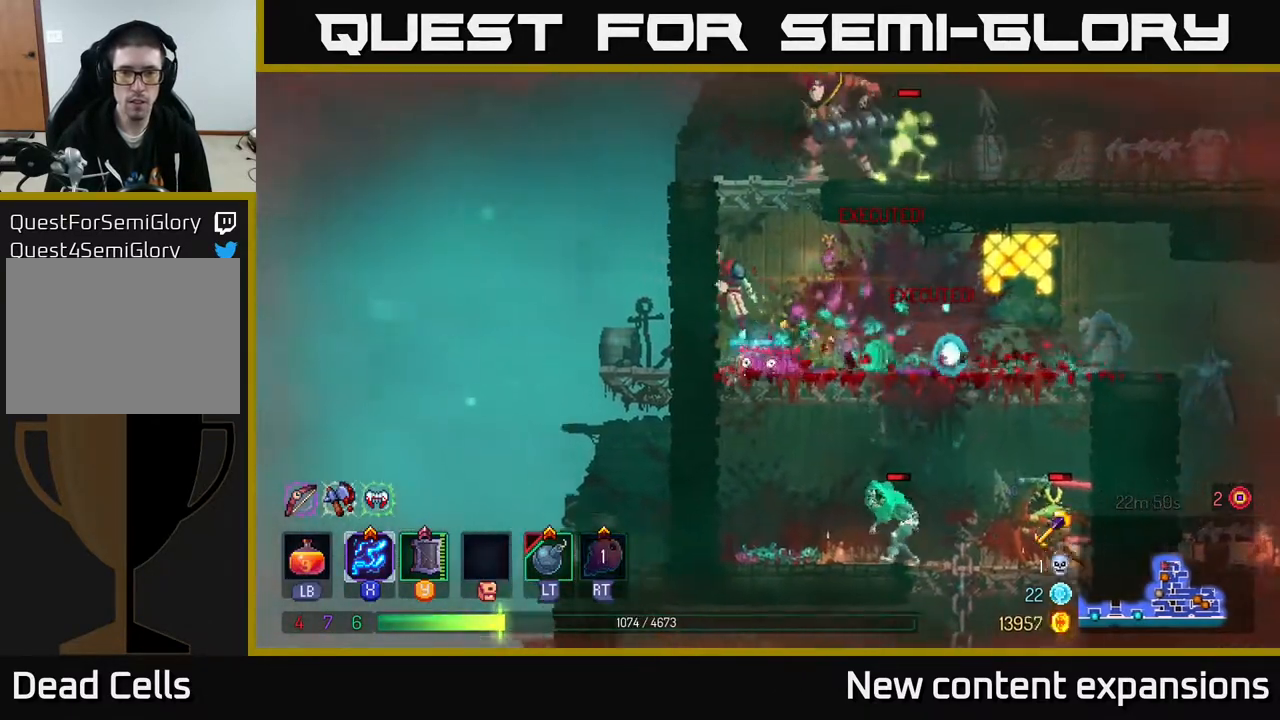
{"buttons": ["X", "DPAD_RIGHT"], "left_stick": "center", "right_stick": "center", "events": [[17, "DPAD_UP", "down"], [117, "A", "up"], [167, "A", "down"], [167, "DPAD_LEFT", "up"], [167, "DPAD_UP", "up"], [200, "DPAD_RIGHT", "down"], [217, "X", "down"], [267, "A", "up"]]}
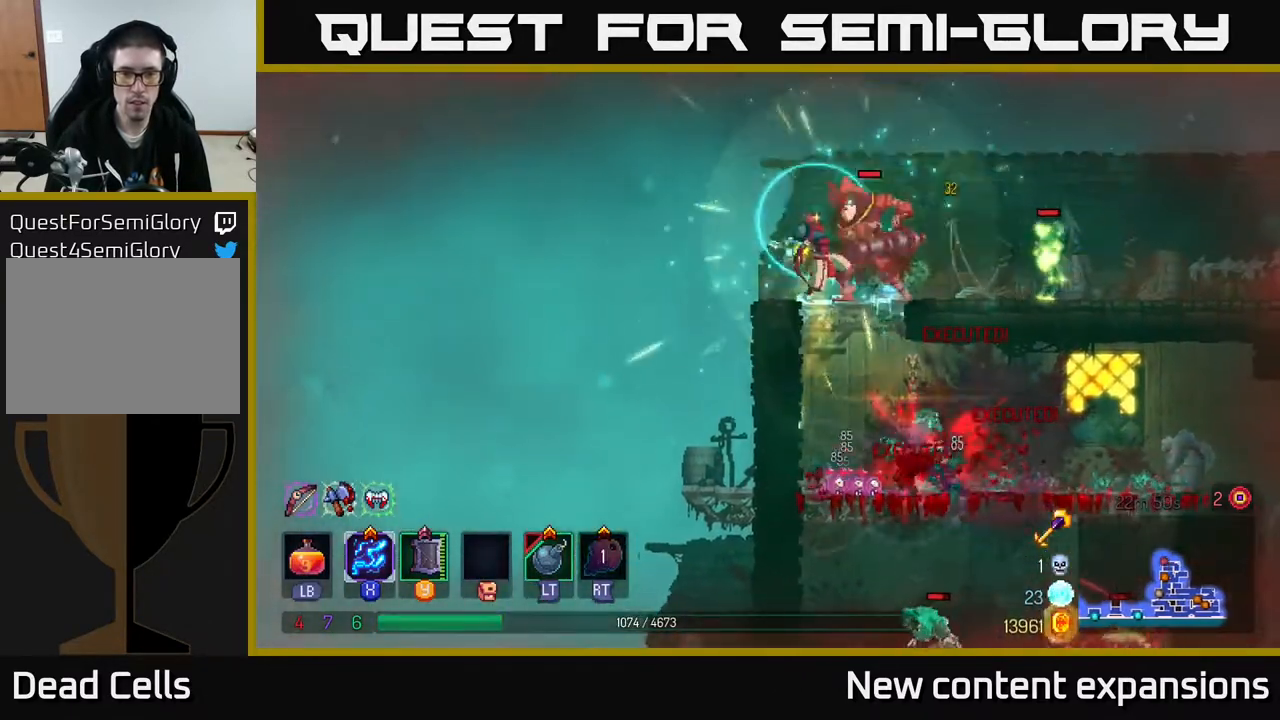
{"buttons": ["X"], "left_stick": "center", "right_stick": "center", "events": [[133, "DPAD_RIGHT", "up"]]}
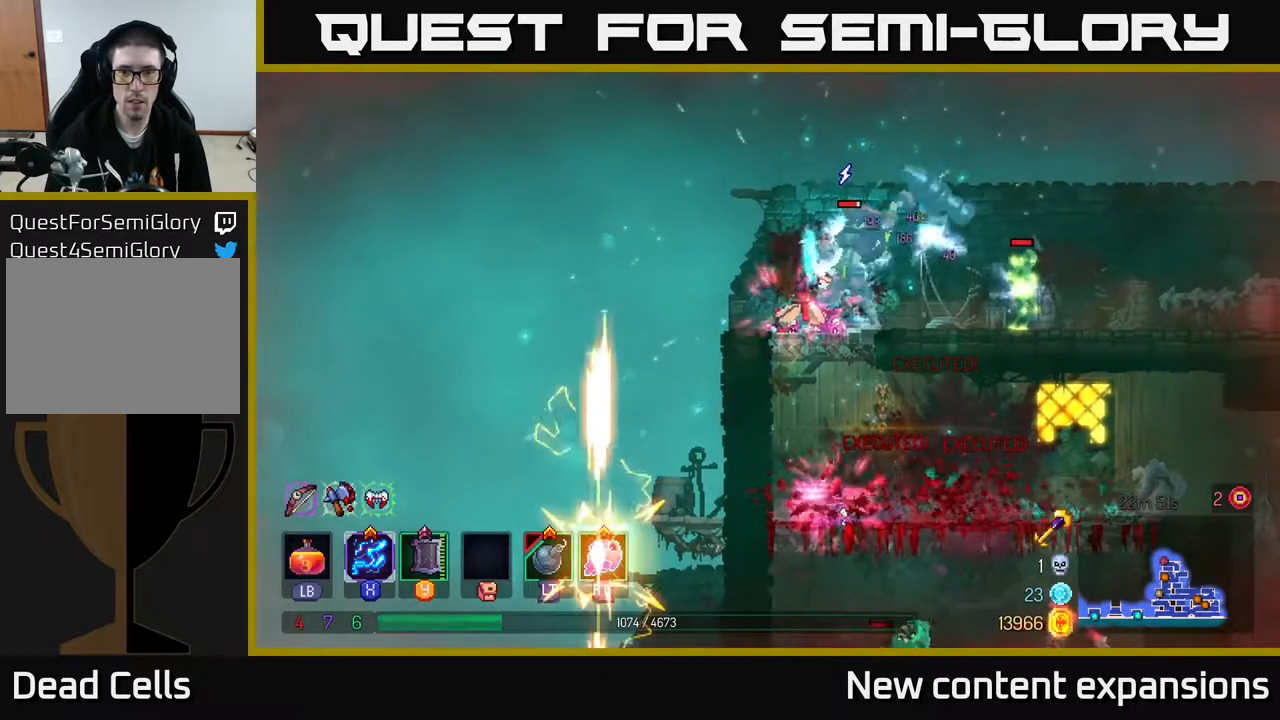
{"buttons": ["DPAD_RIGHT"], "left_stick": "center", "right_stick": "center", "events": [[50, "X", "up"], [167, "Y", "down"], [183, "DPAD_RIGHT", "down"], [233, "Y", "up"]]}
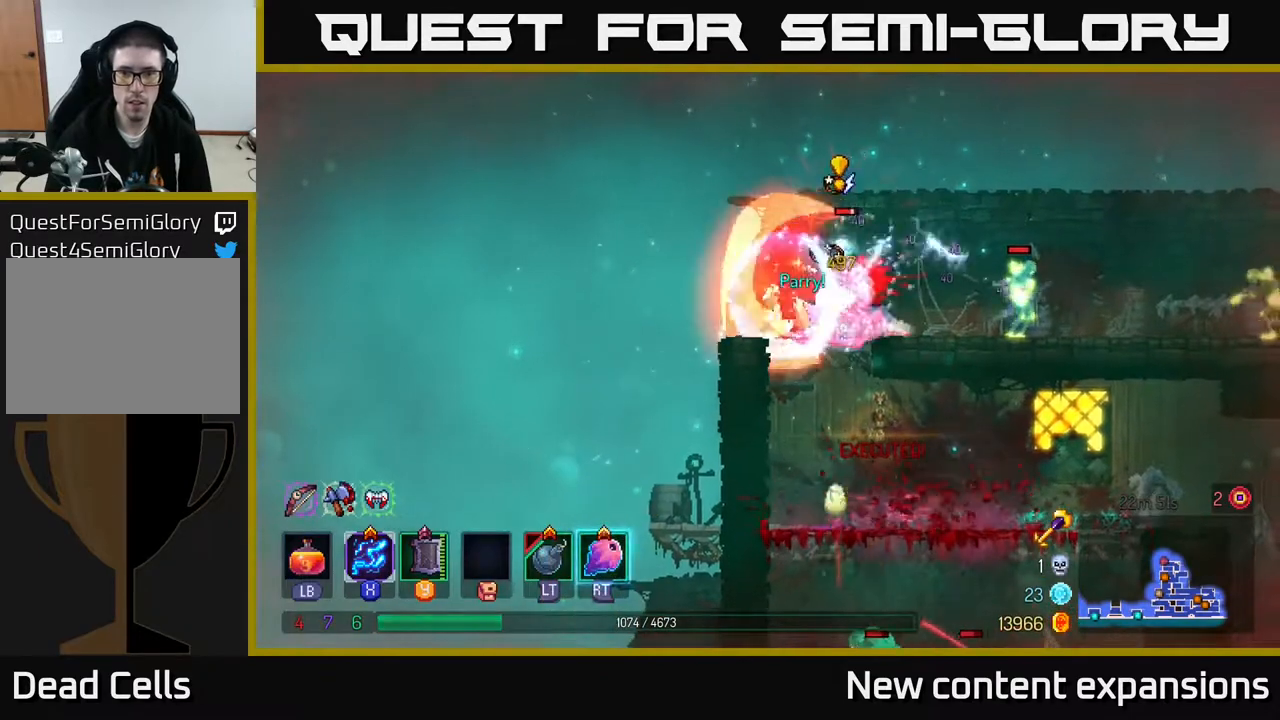
{"buttons": ["X", "DPAD_RIGHT"], "left_stick": "center", "right_stick": "center", "events": [[33, "B", "down"], [200, "B", "up"], [383, "X", "down"]]}
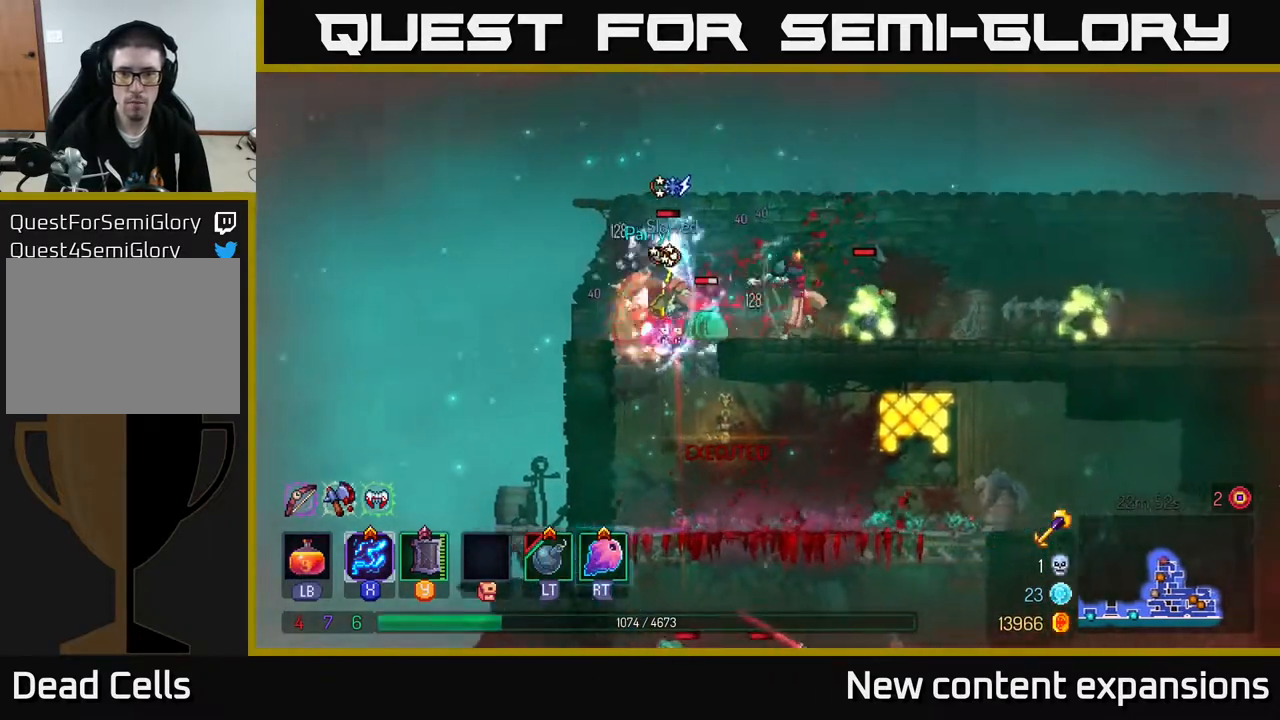
{"buttons": ["X", "DPAD_RIGHT"], "left_stick": "center", "right_stick": "center", "events": []}
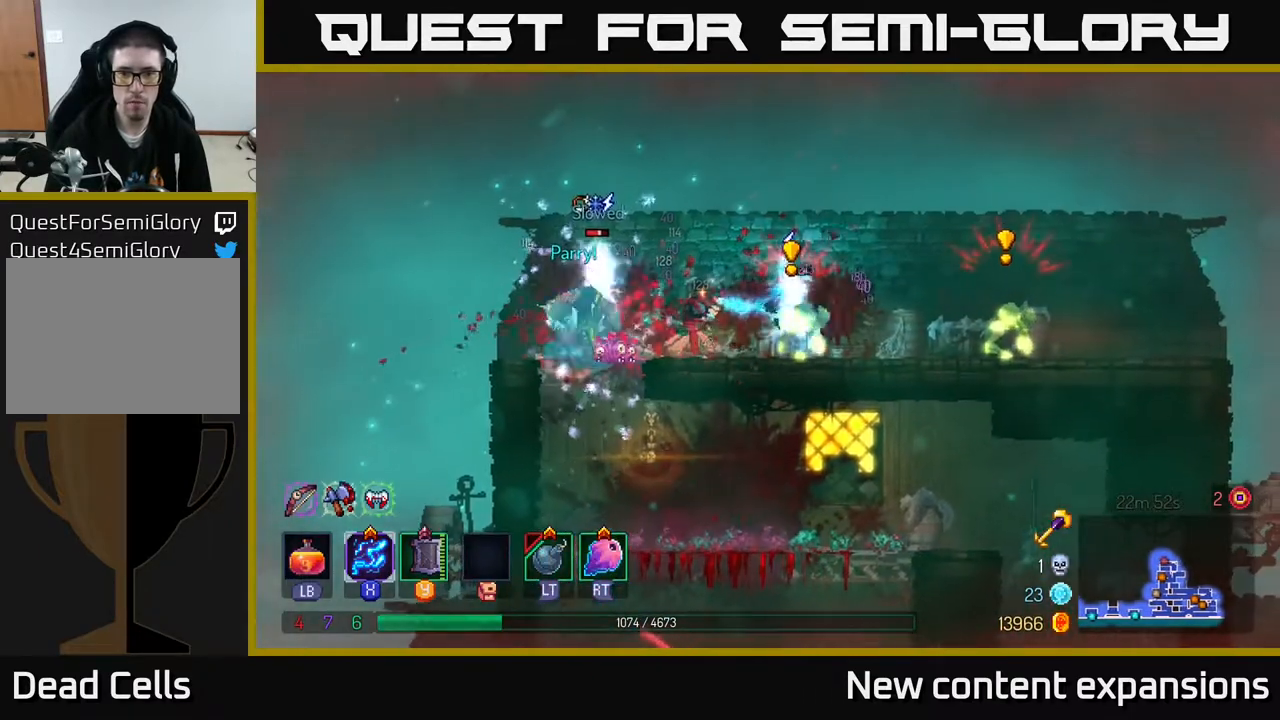
{"buttons": ["DPAD_RIGHT"], "left_stick": "center", "right_stick": "center", "events": [[100, "X", "up"], [300, "Y", "down"], [433, "Y", "up"]]}
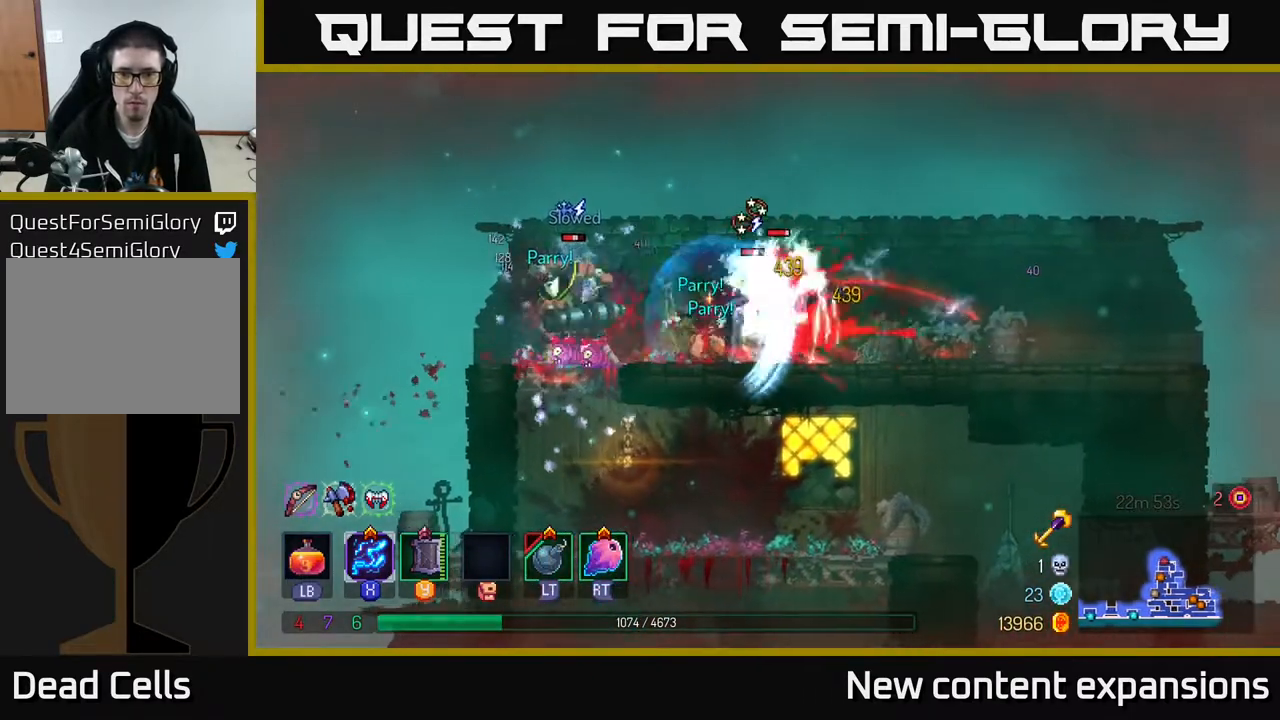
{"buttons": ["X", "DPAD_LEFT"], "left_stick": "center", "right_stick": "center", "events": [[33, "B", "down"], [200, "B", "up"], [383, "DPAD_RIGHT", "up"], [400, "DPAD_LEFT", "down"], [417, "X", "down"]]}
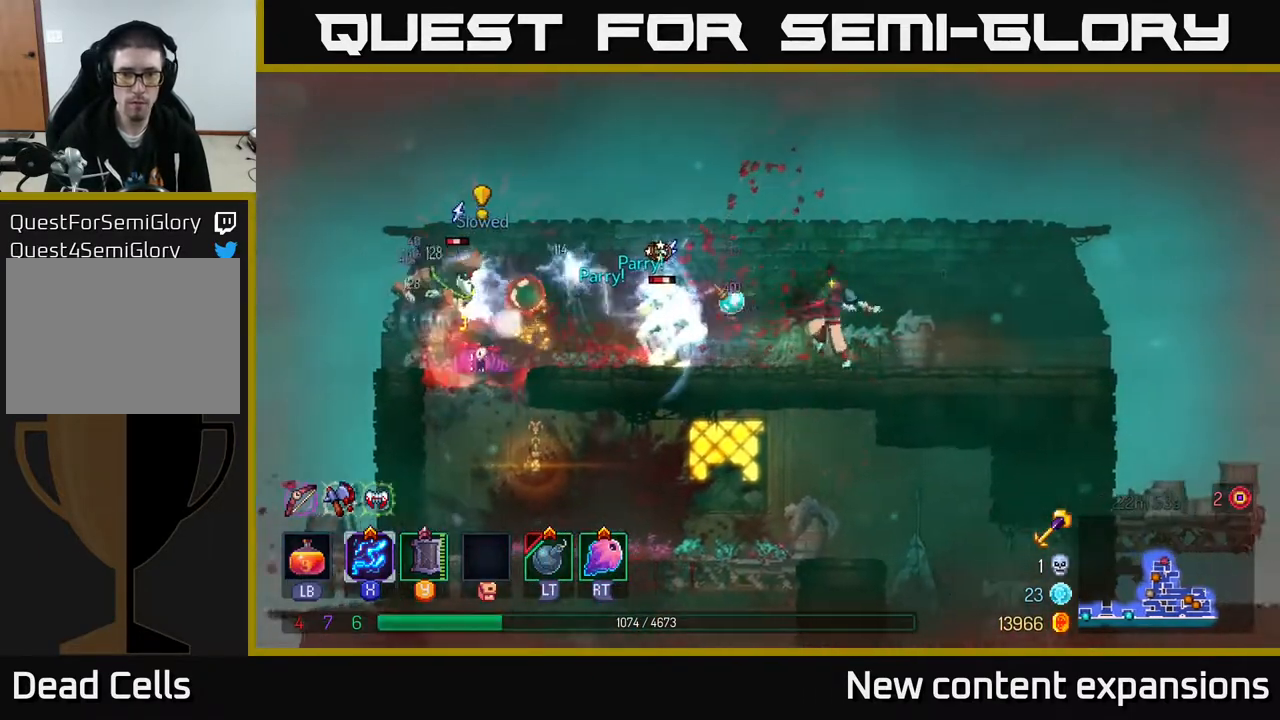
{"buttons": ["X"], "left_stick": "center", "right_stick": "center", "events": [[300, "DPAD_LEFT", "up"]]}
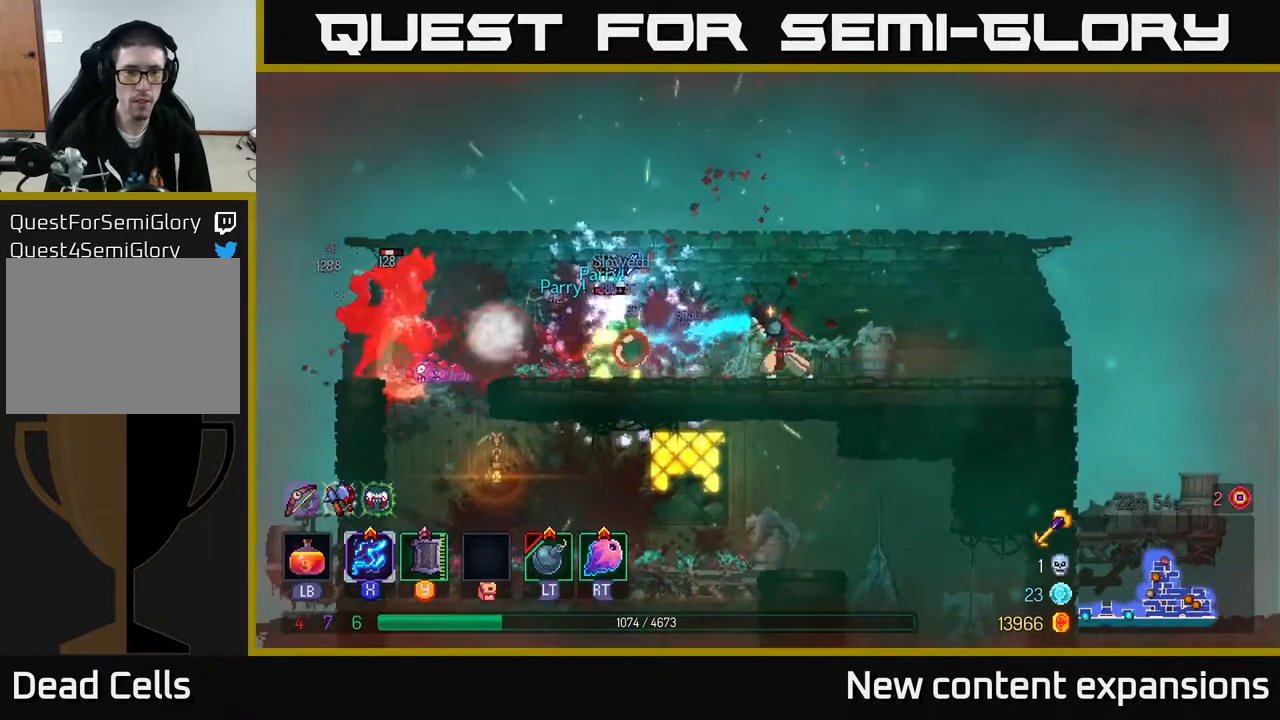
{"buttons": [], "left_stick": "center", "right_stick": "center", "events": [[100, "X", "up"], [233, "Y", "down"], [267, "DPAD_LEFT", "down"], [333, "Y", "up"], [417, "DPAD_LEFT", "up"]]}
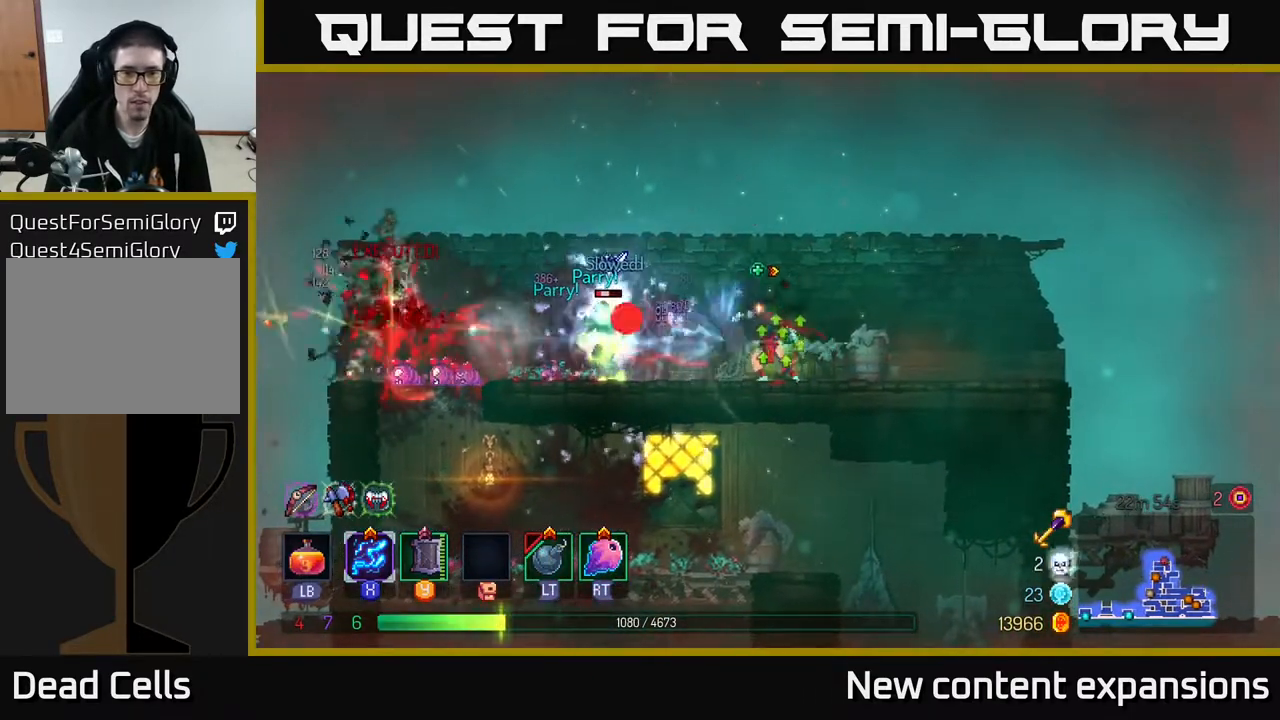
{"buttons": ["X"], "left_stick": "center", "right_stick": "center", "events": [[183, "X", "down"]]}
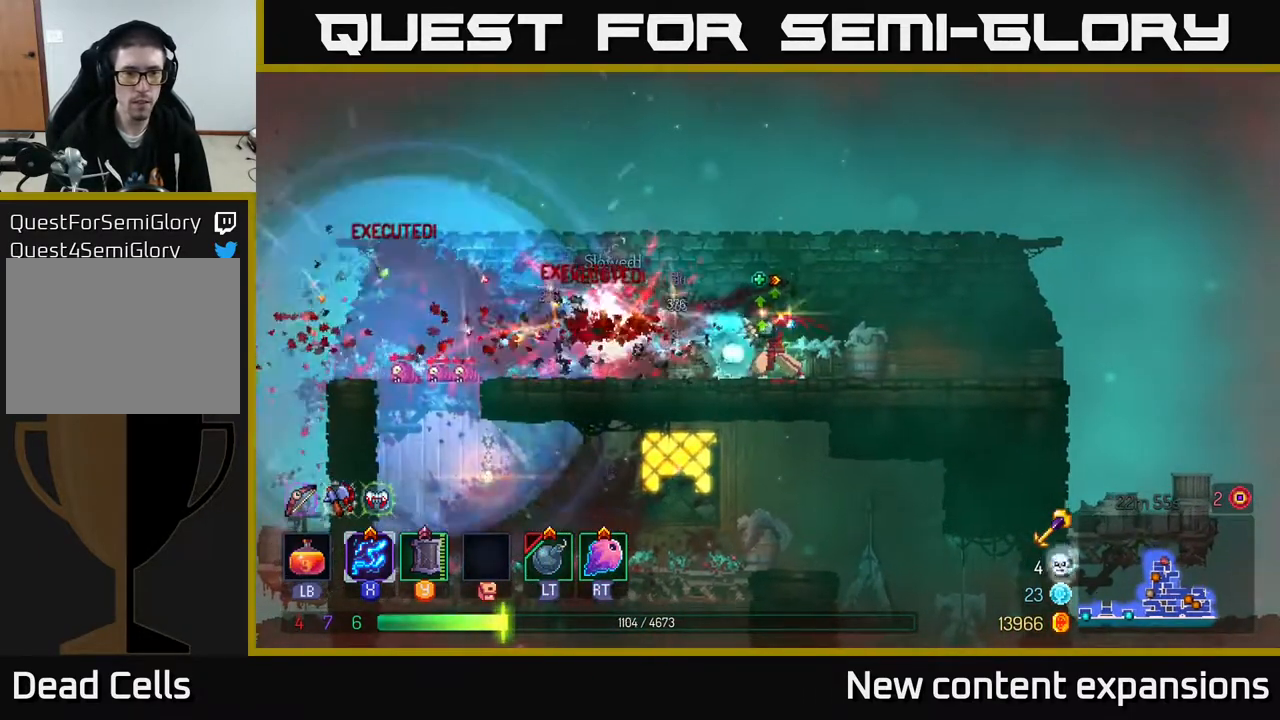
{"buttons": ["DPAD_LEFT"], "left_stick": "center", "right_stick": "center", "events": [[50, "DPAD_LEFT", "down"], [250, "X", "up"], [383, "B", "down"], [483, "B", "up"]]}
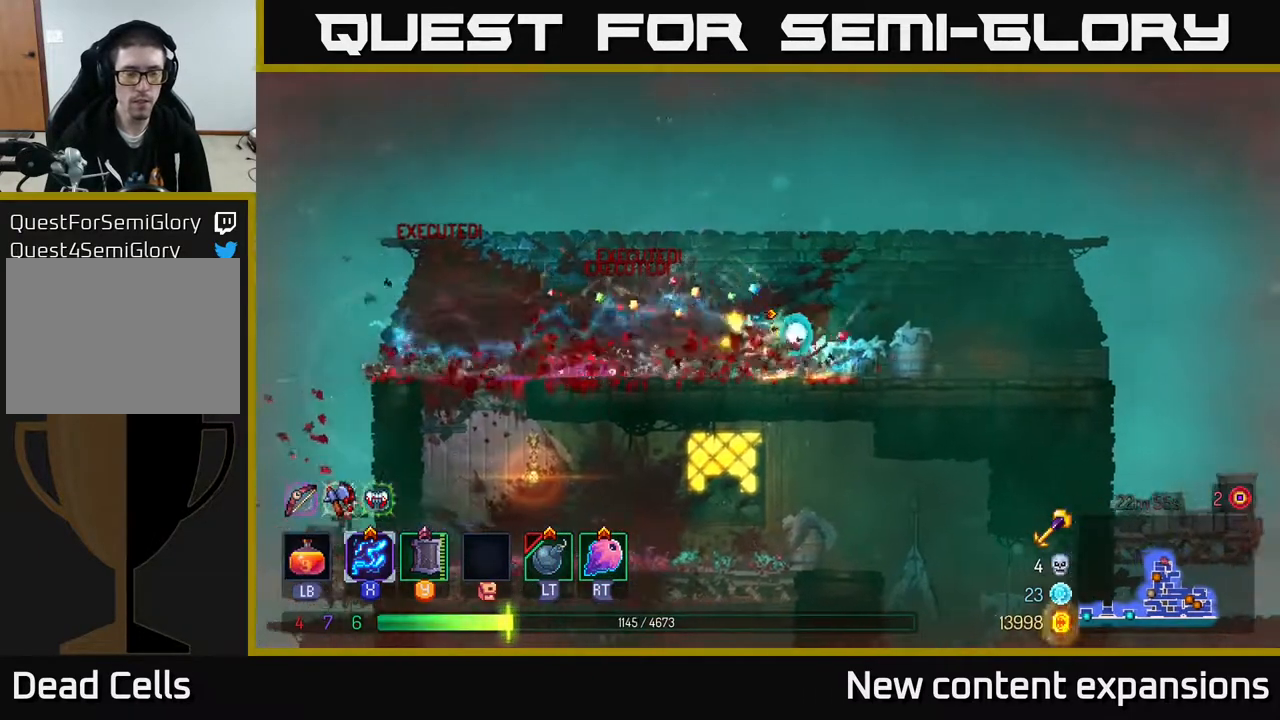
{"buttons": ["A", "DPAD_DOWN"], "left_stick": "center", "right_stick": "center", "events": [[467, "DPAD_DOWN", "down"], [483, "DPAD_LEFT", "up"], [500, "A", "down"]]}
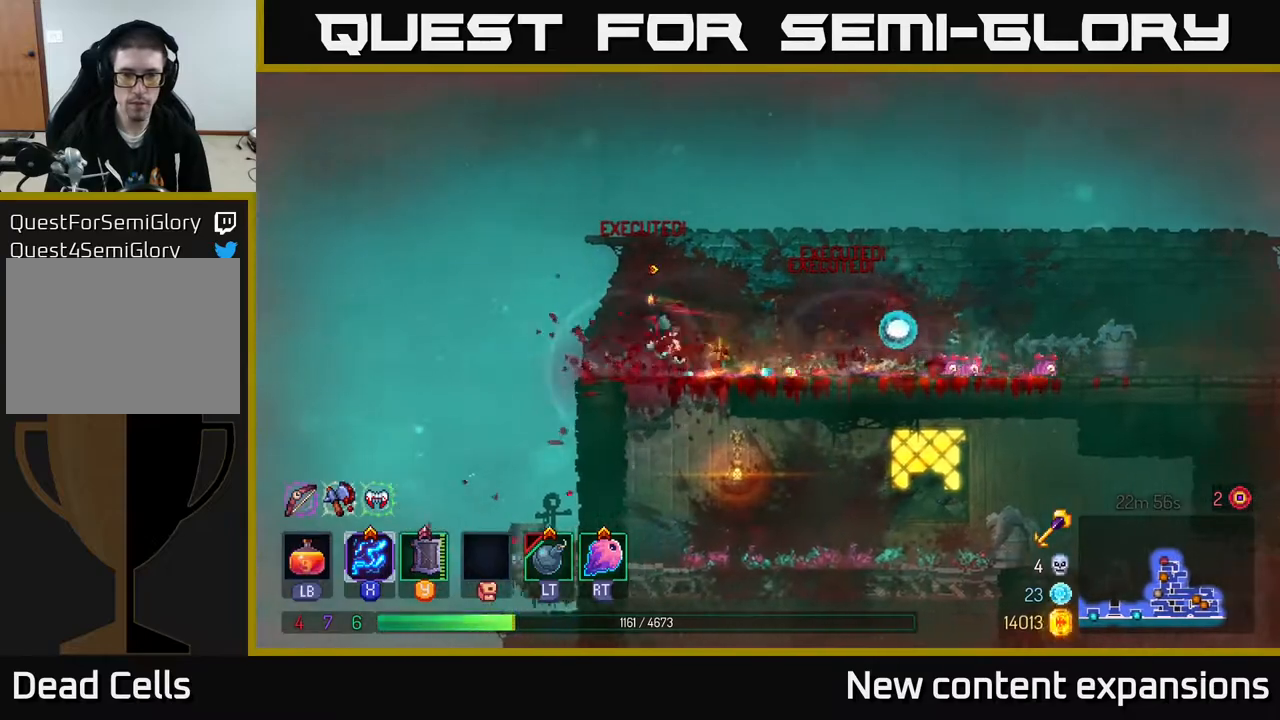
{"buttons": ["DPAD_DOWN", "DPAD_RIGHT"], "left_stick": "center", "right_stick": "center", "events": [[67, "A", "up"], [100, "DPAD_RIGHT", "down"], [133, "A", "down"], [183, "A", "up"], [183, "DPAD_DOWN", "up"], [217, "B", "down"], [283, "B", "up"], [467, "DPAD_DOWN", "down"]]}
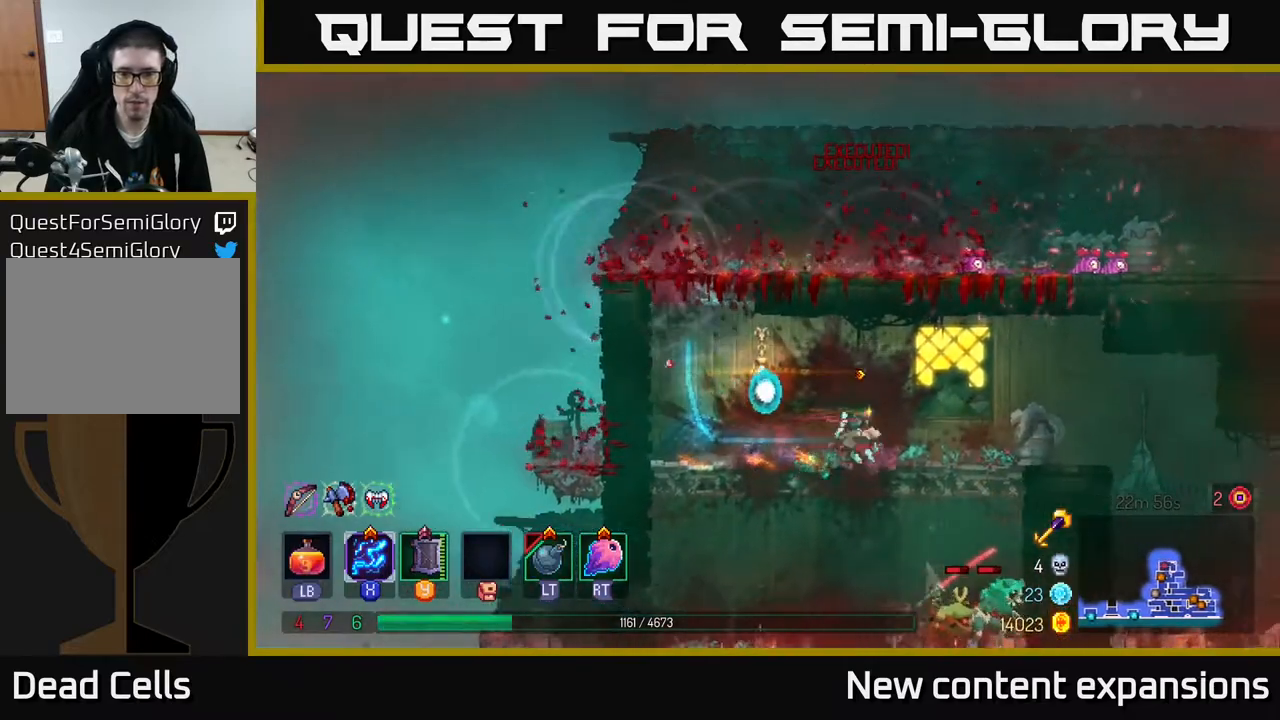
{"buttons": [], "left_stick": "center", "right_stick": "center", "events": [[50, "DPAD_RIGHT", "up"], [83, "A", "down"], [133, "A", "up"], [200, "A", "down"], [283, "A", "up"], [350, "A", "down"], [450, "A", "up"], [500, "DPAD_DOWN", "up"]]}
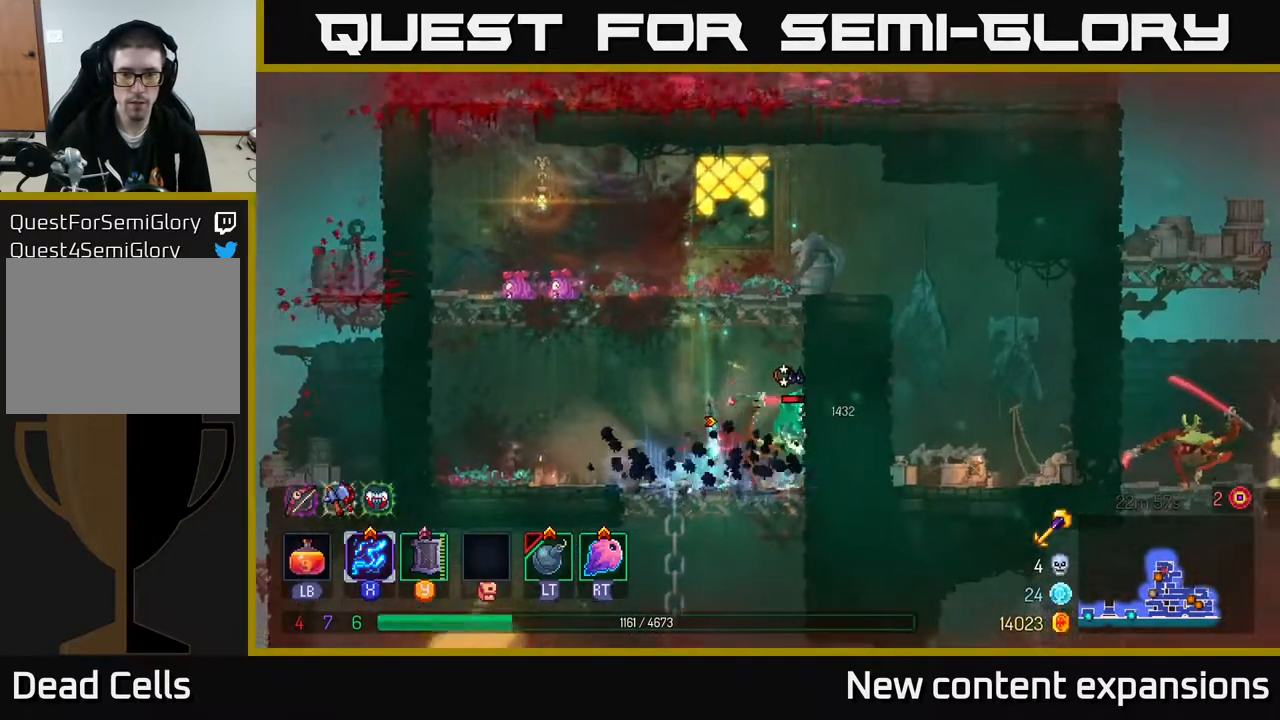
{"buttons": ["X"], "left_stick": "center", "right_stick": "center", "events": [[33, "DPAD_RIGHT", "down"], [33, "X", "down"], [200, "DPAD_RIGHT", "up"]]}
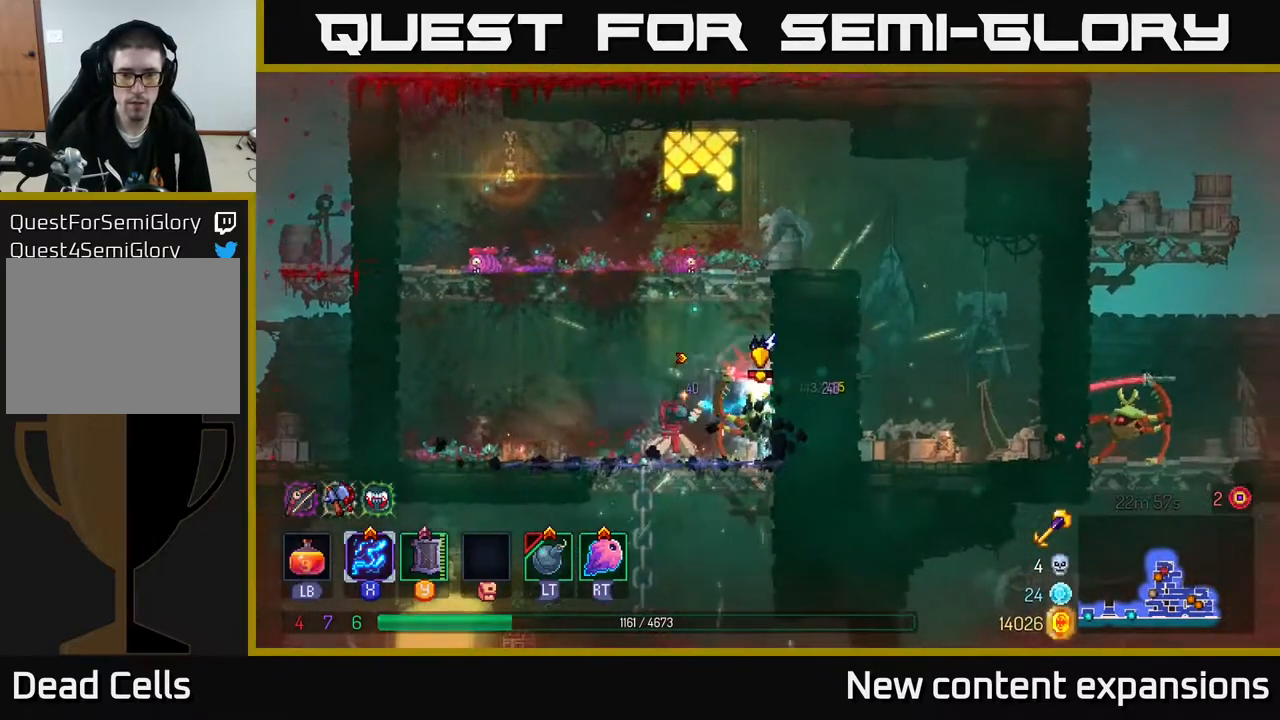
{"buttons": ["DPAD_LEFT"], "left_stick": "center", "right_stick": "center", "events": [[150, "DPAD_DOWN", "down"], [317, "DPAD_DOWN", "up"], [333, "X", "up"], [350, "DPAD_LEFT", "down"], [383, "B", "down"], [500, "B", "up"]]}
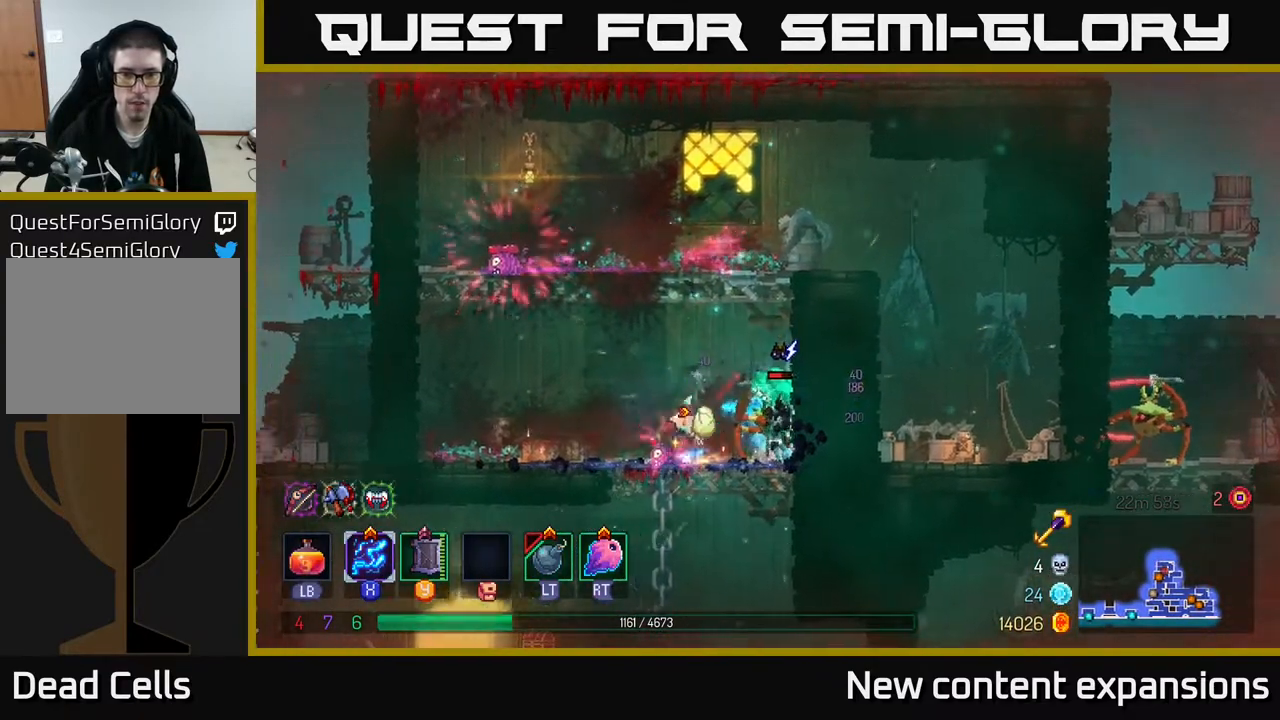
{"buttons": ["X", "DPAD_RIGHT"], "left_stick": "center", "right_stick": "center", "events": [[67, "B", "down"], [183, "B", "up"], [217, "DPAD_LEFT", "up"], [400, "DPAD_RIGHT", "down"], [400, "X", "down"]]}